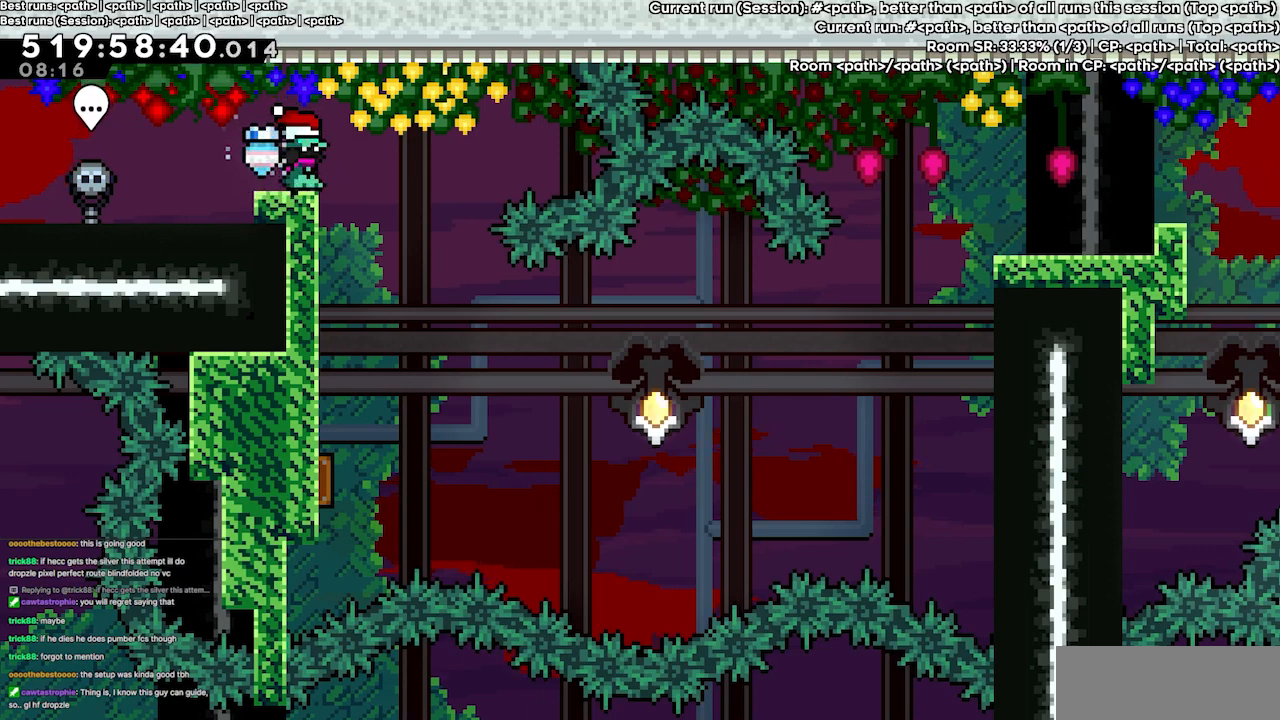
Gameplay with keyboard; each line is a JSON object with the keys held at the frame after it. "events" lists presses ("down") and releases ("up") of "dash", "demo", "demo2", "down", "grab", "jump", "jump2", "jump3", "jump4", "left", "right" and "up" between this image and that frame as [ms after this image, input, new state], when the widget could be followed in between. No other keys are recorded. Mouse input is not recorded. Key names are as the overlay labels them; some are game actions (e.g. jump) rather than physical keys.
{"keys": [], "events": [[400, "right", "down"], [433, "right", "up"]]}
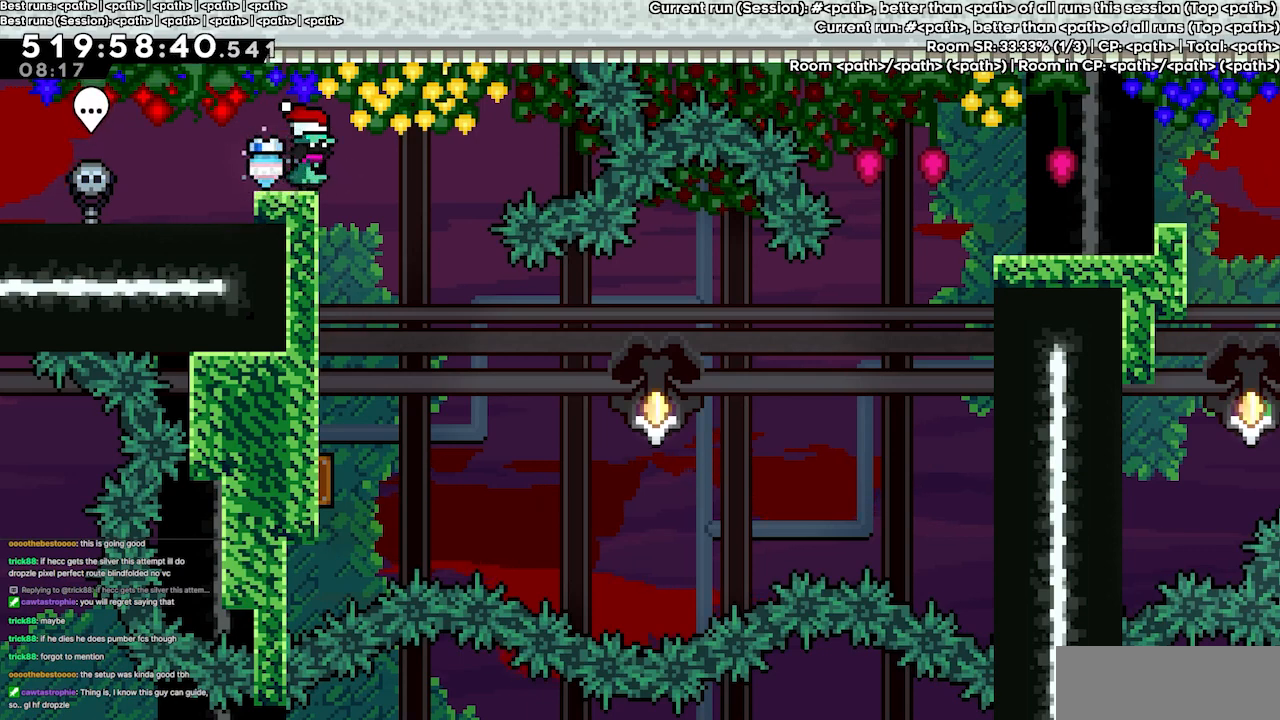
{"keys": [], "events": []}
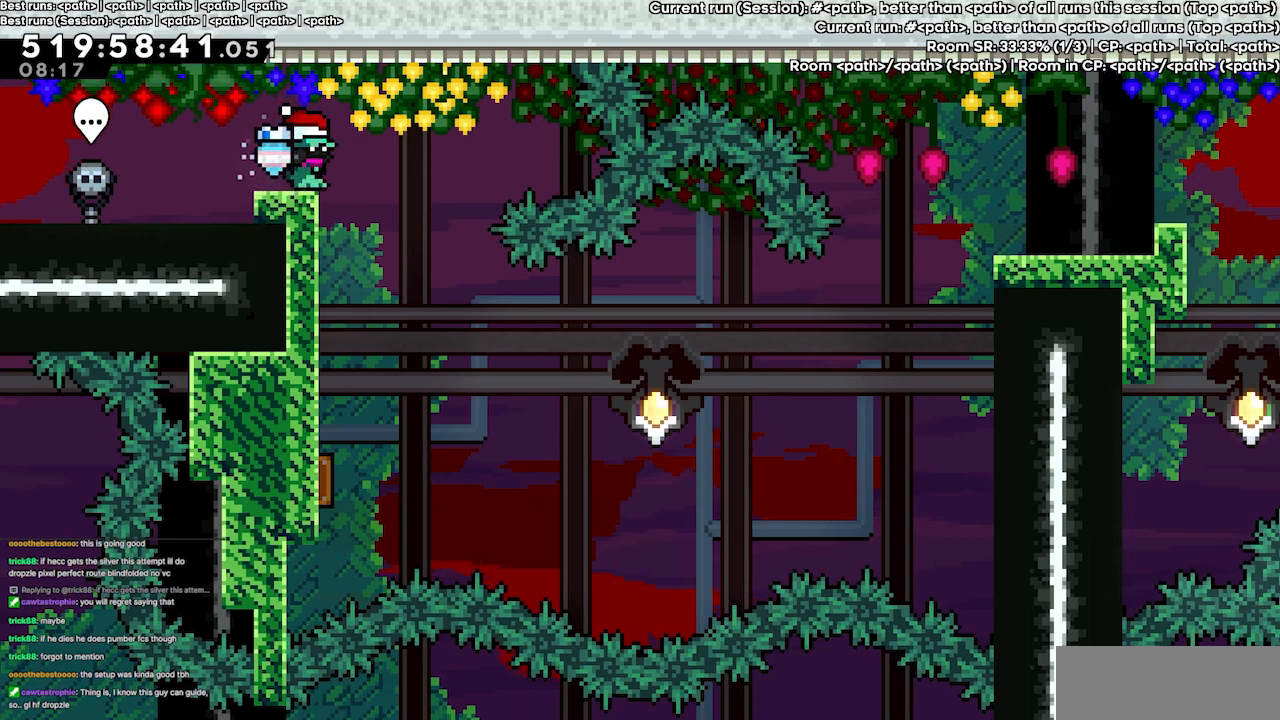
{"keys": ["right"], "events": [[500, "right", "down"]]}
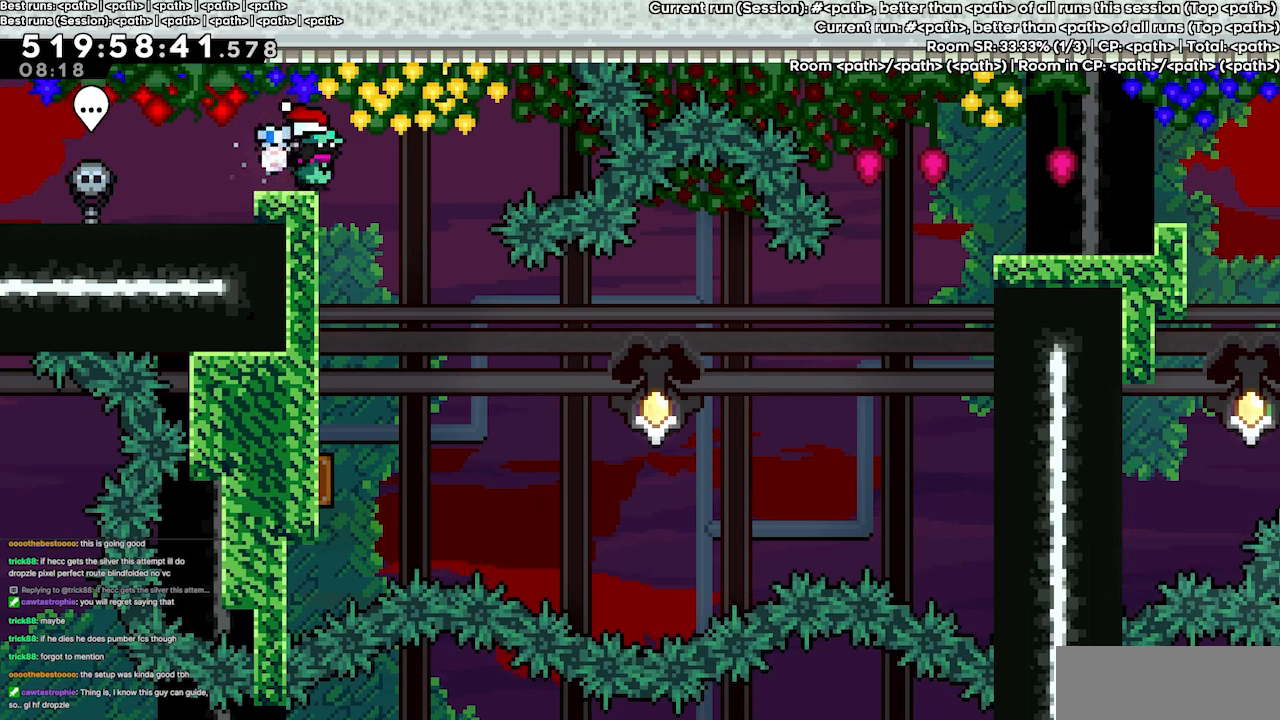
{"keys": [], "events": [[67, "right", "up"]]}
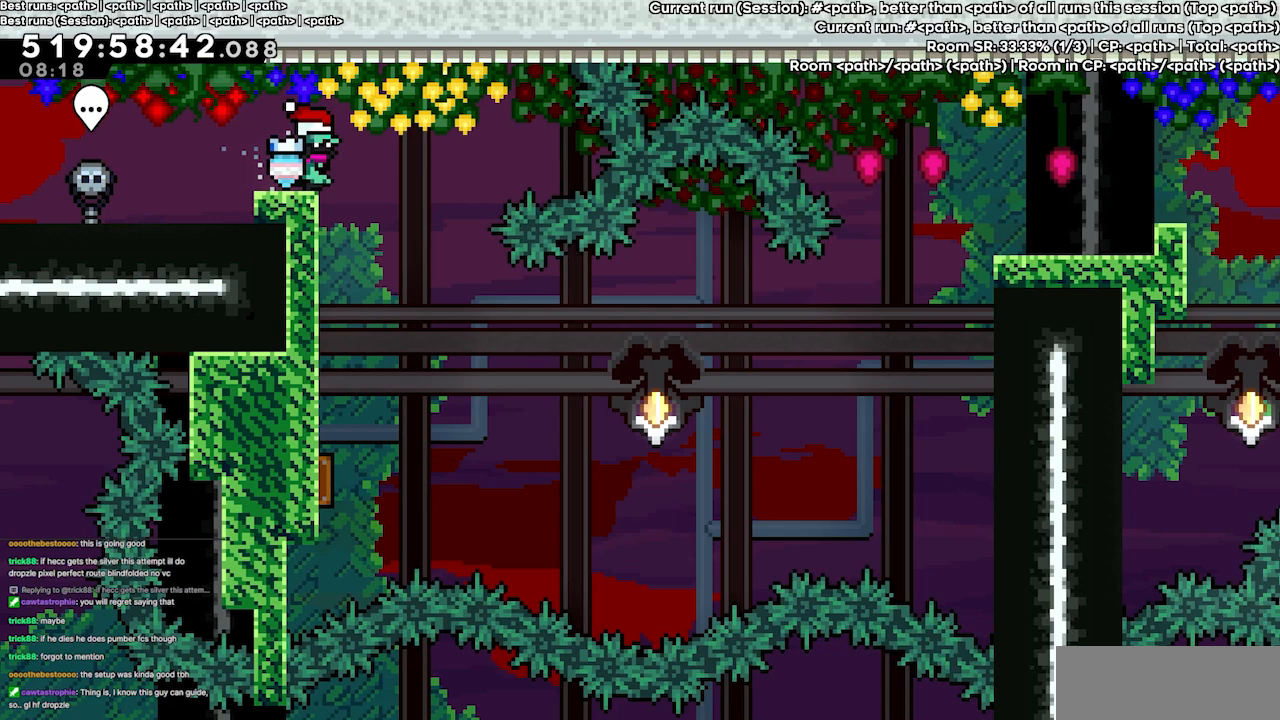
{"keys": [], "events": []}
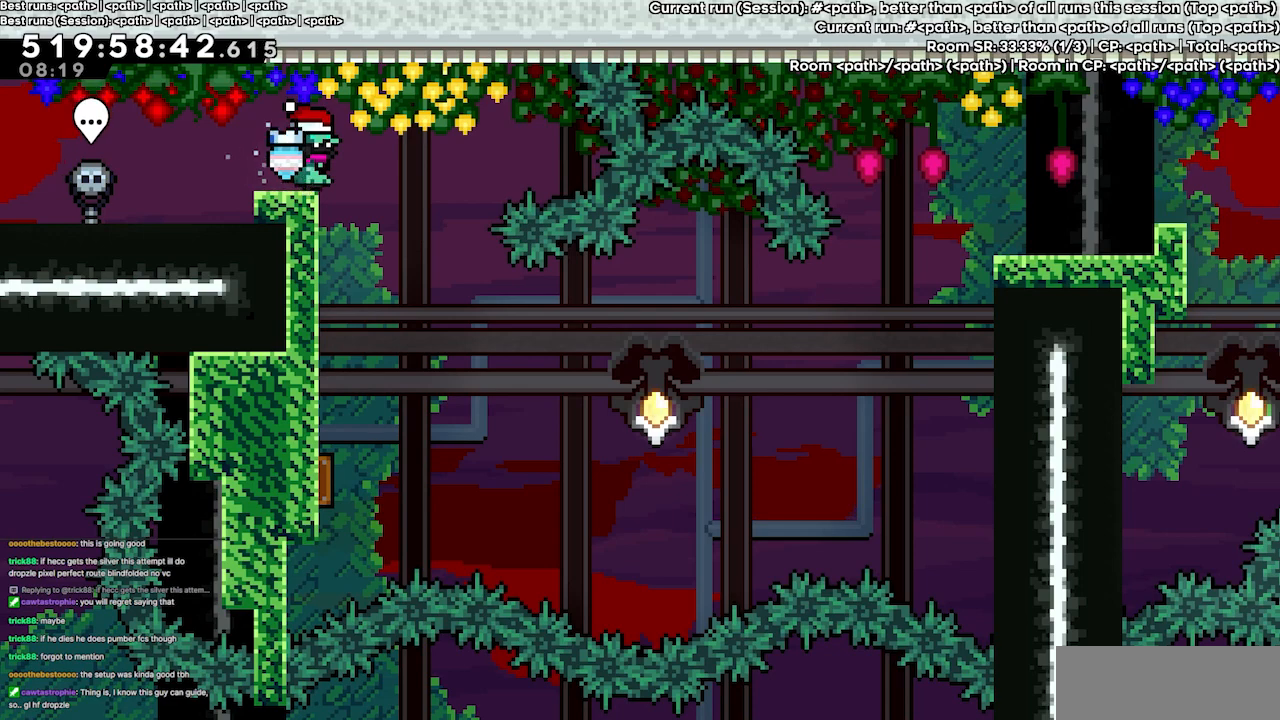
{"keys": [], "events": [[367, "right", "down"], [400, "right", "up"]]}
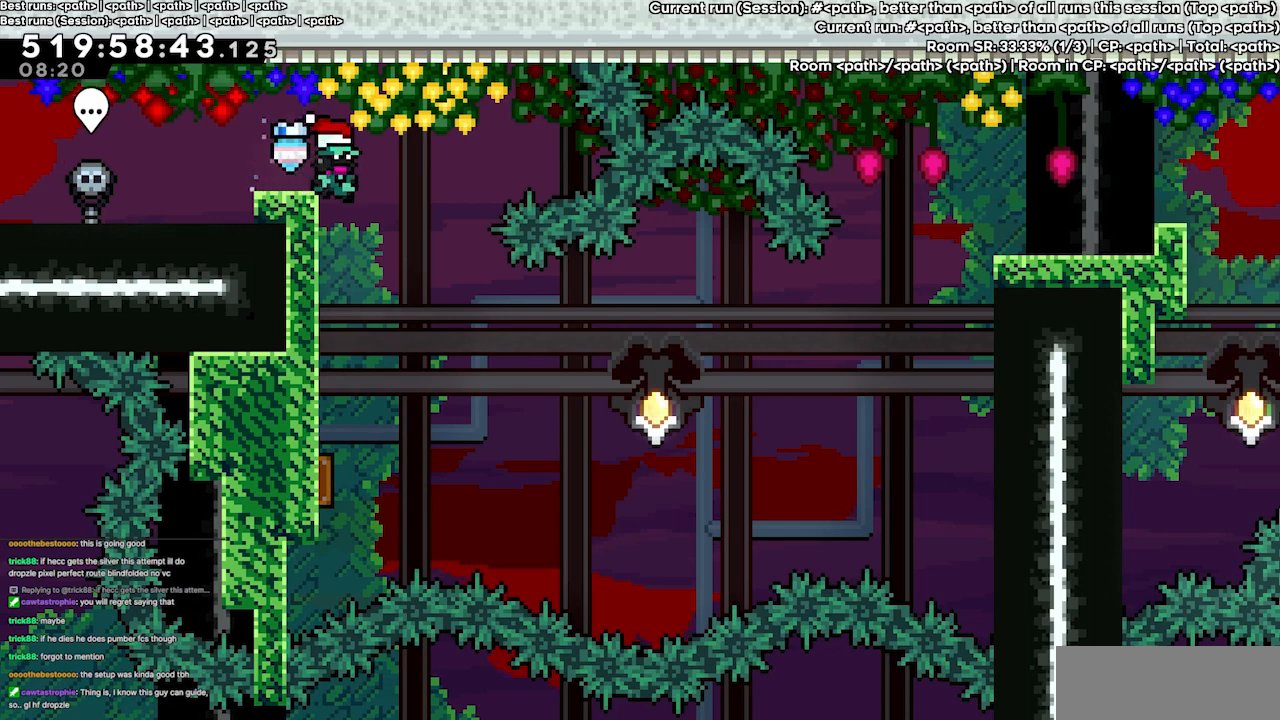
{"keys": [], "events": []}
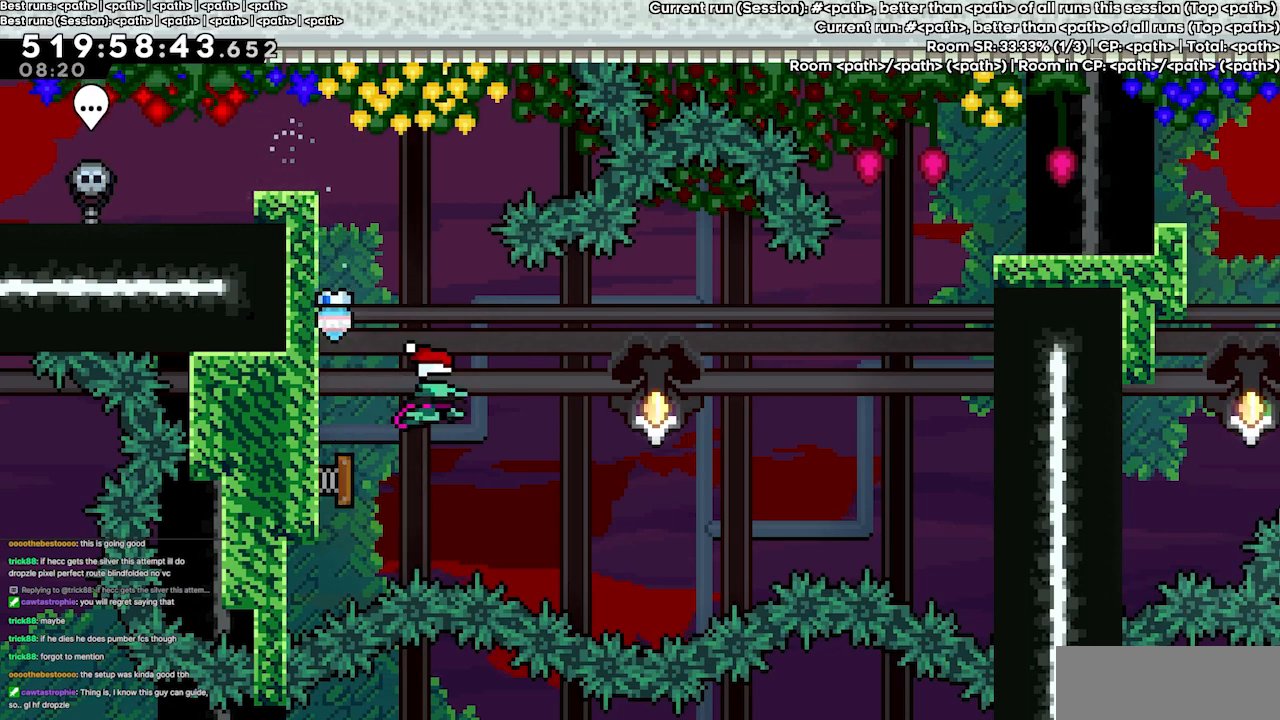
{"keys": ["dash", "grab", "right"], "events": [[367, "dash", "down"], [367, "right", "down"], [400, "grab", "down"]]}
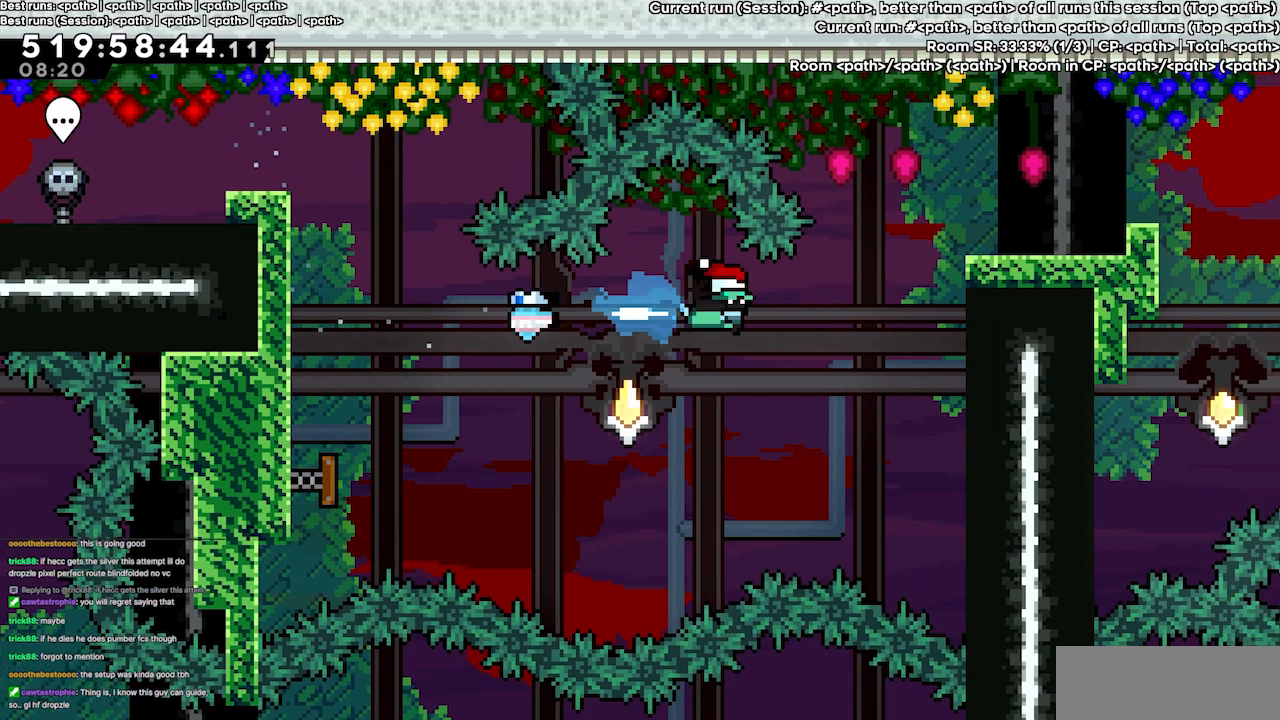
{"keys": ["grab", "right"], "events": [[133, "dash", "up"]]}
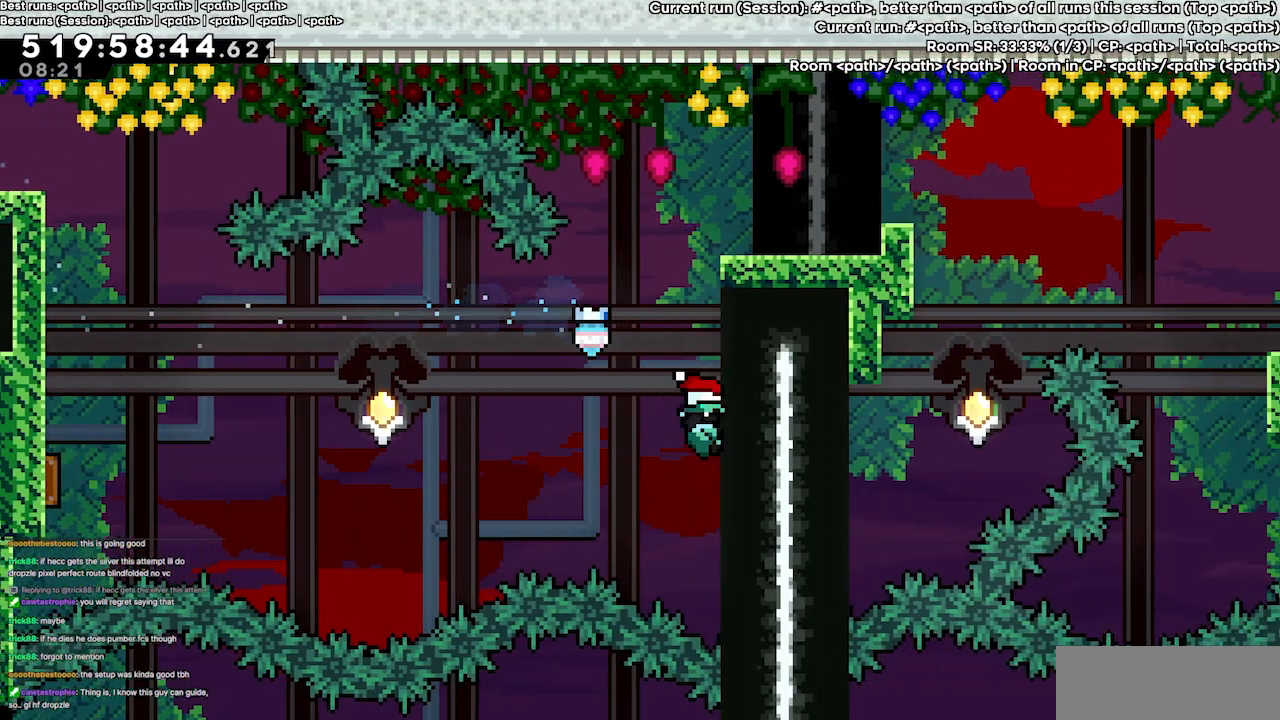
{"keys": ["grab", "right"], "events": []}
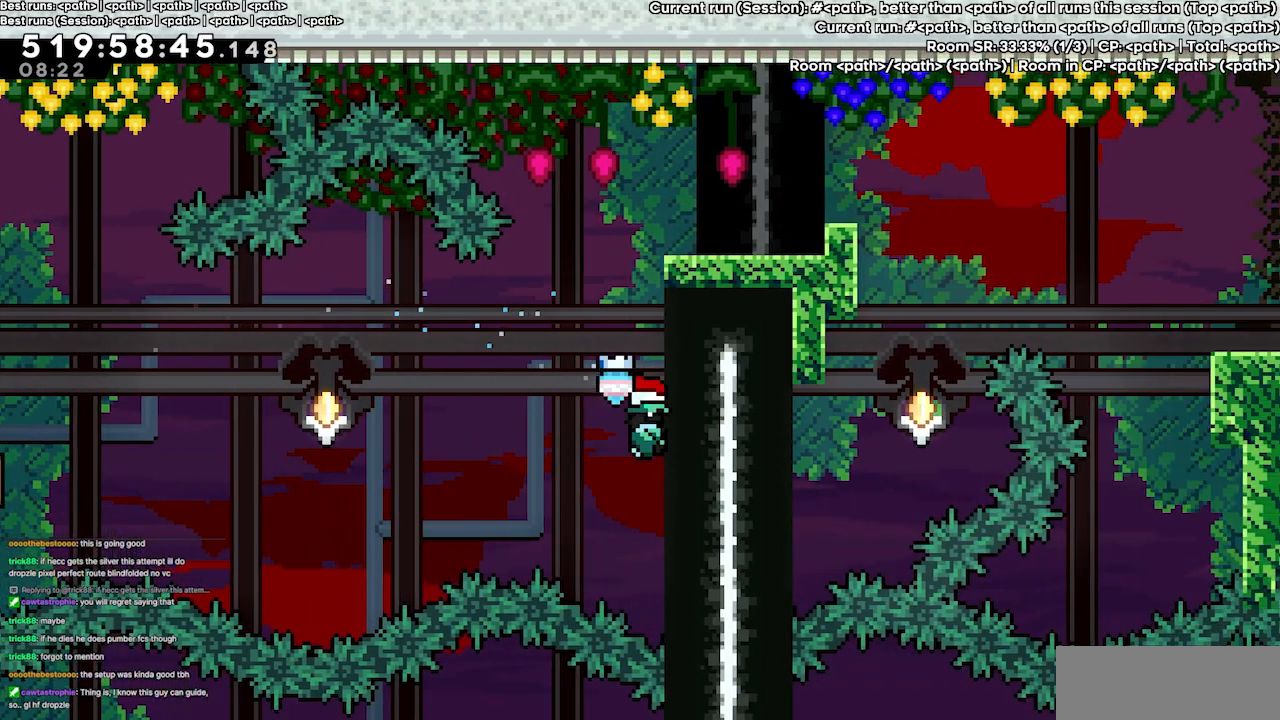
{"keys": ["grab", "right"], "events": []}
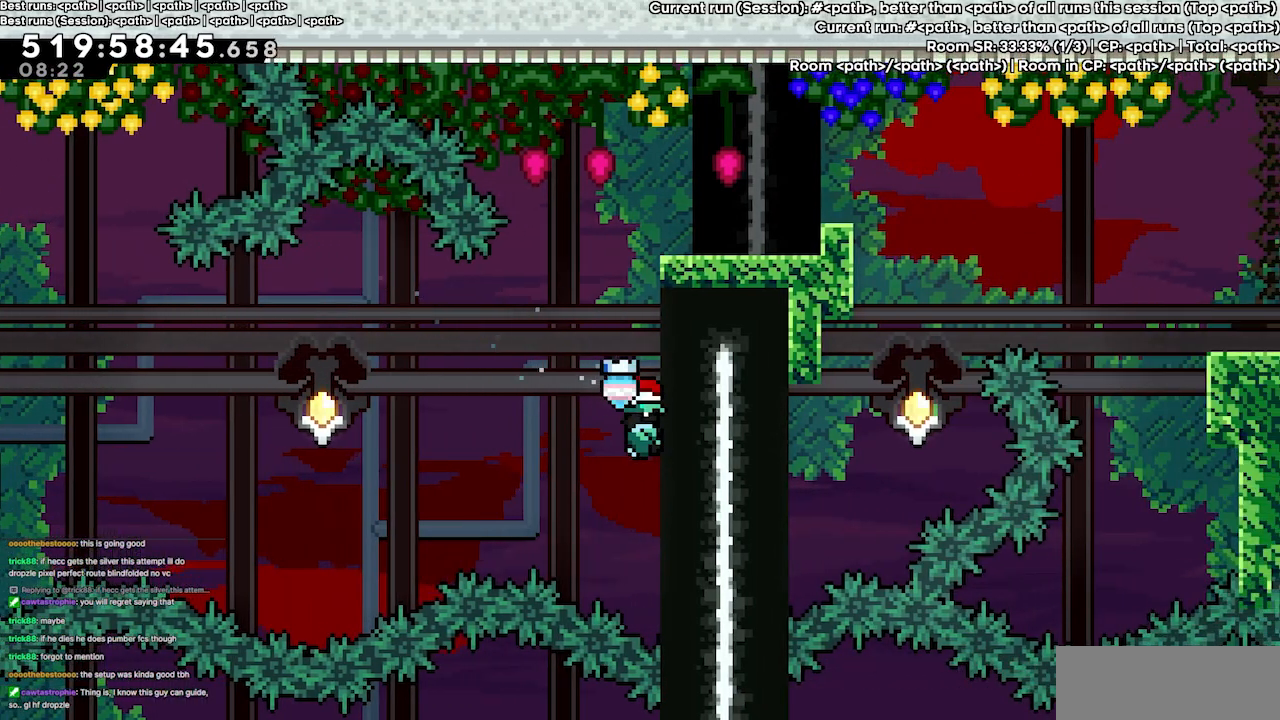
{"keys": ["grab", "right"], "events": []}
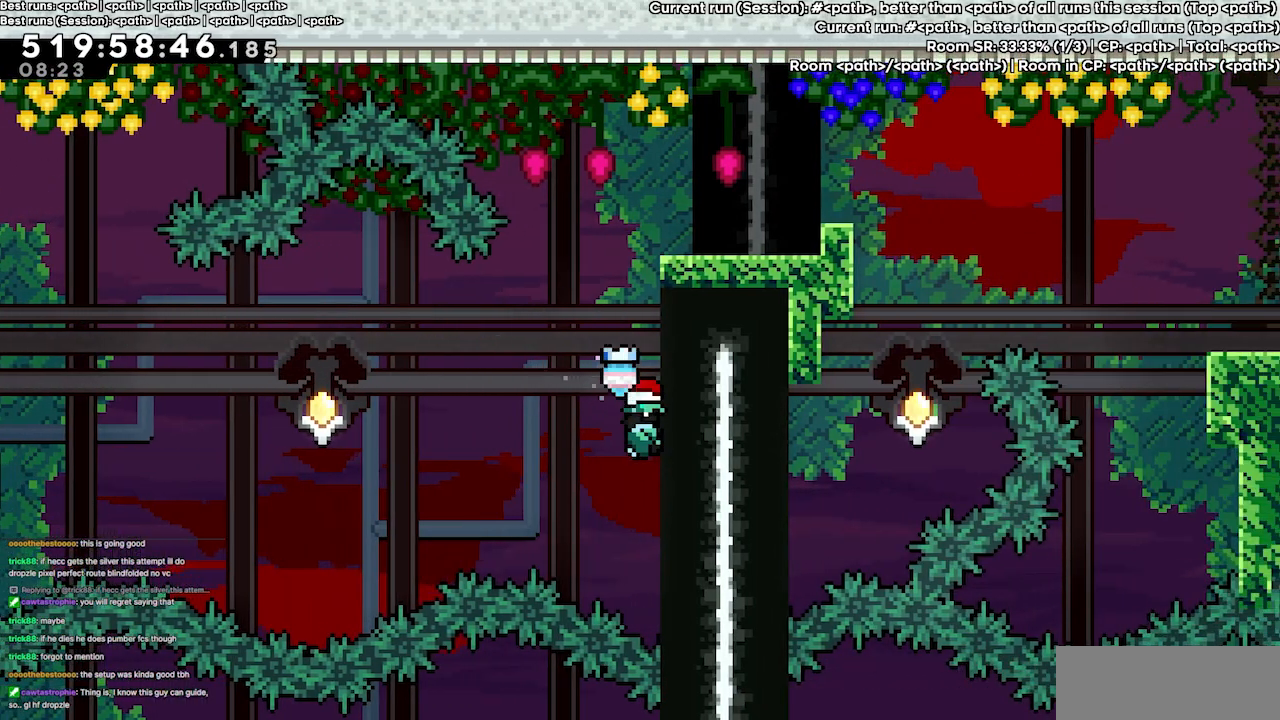
{"keys": ["grab", "up"], "events": [[100, "right", "up"], [433, "up", "down"]]}
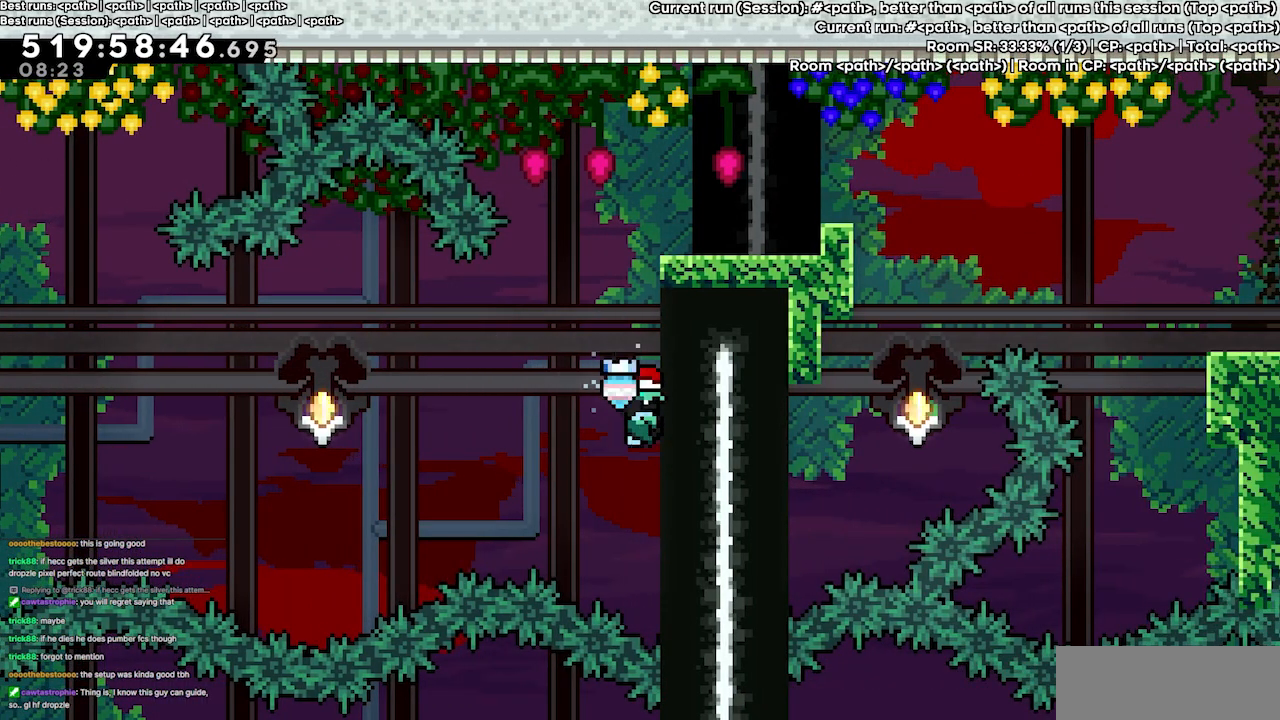
{"keys": ["grab", "up"], "events": []}
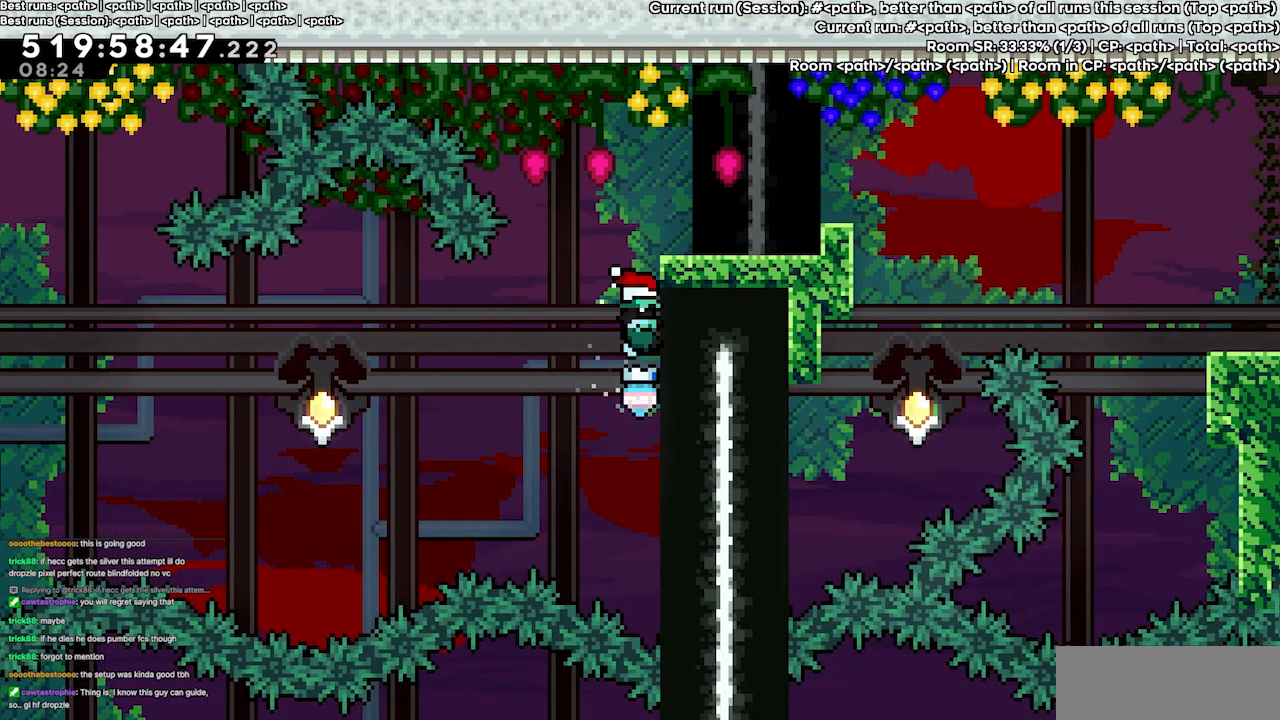
{"keys": ["grab", "up"], "events": []}
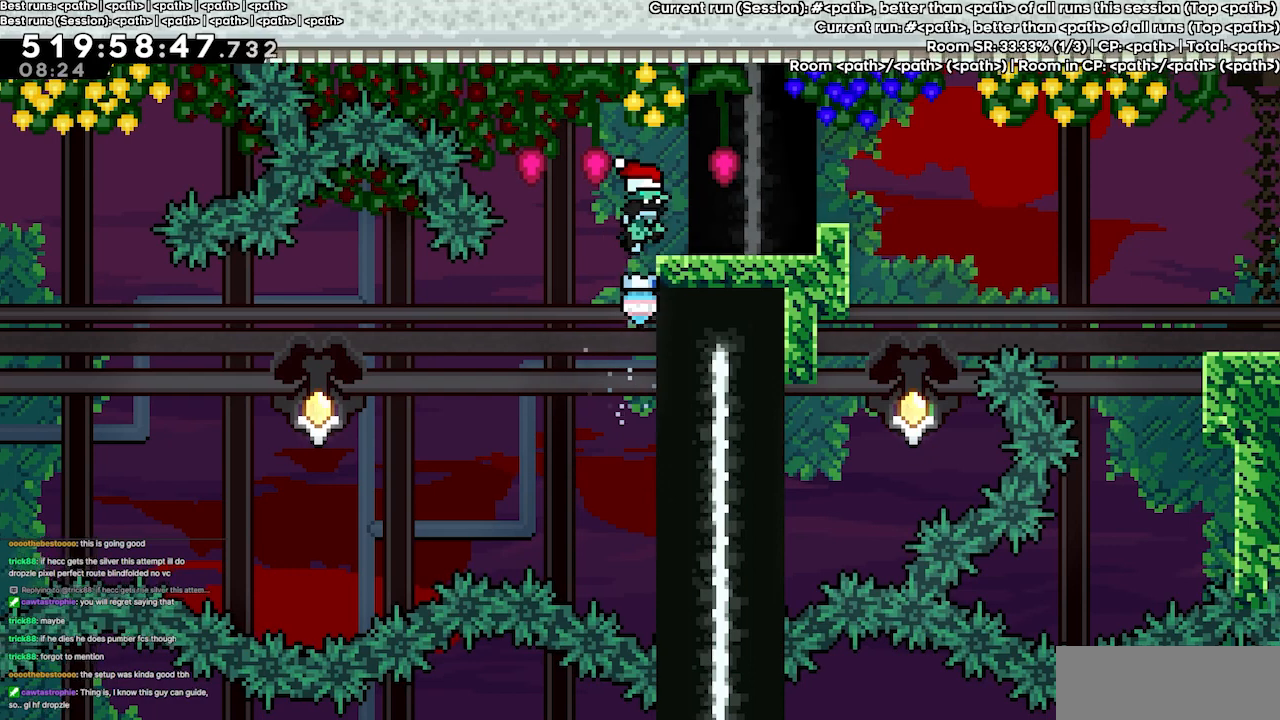
{"keys": ["grab", "up"], "events": []}
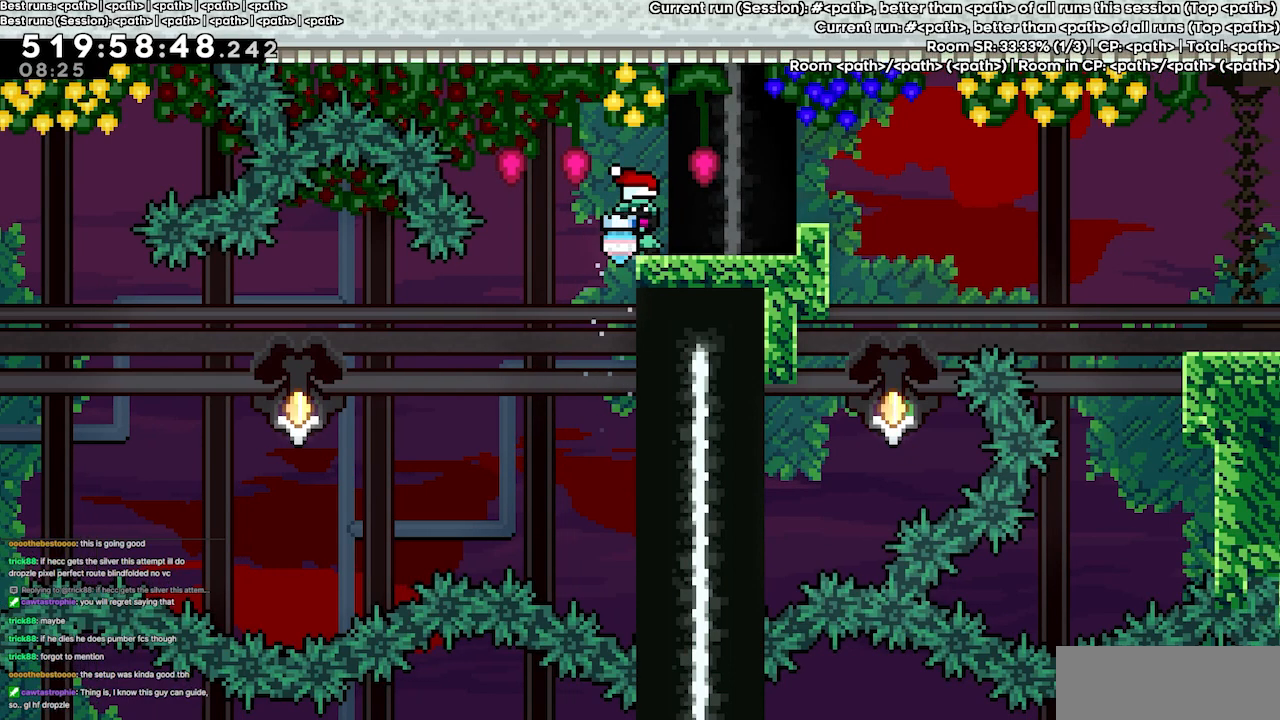
{"keys": ["grab", "up"], "events": []}
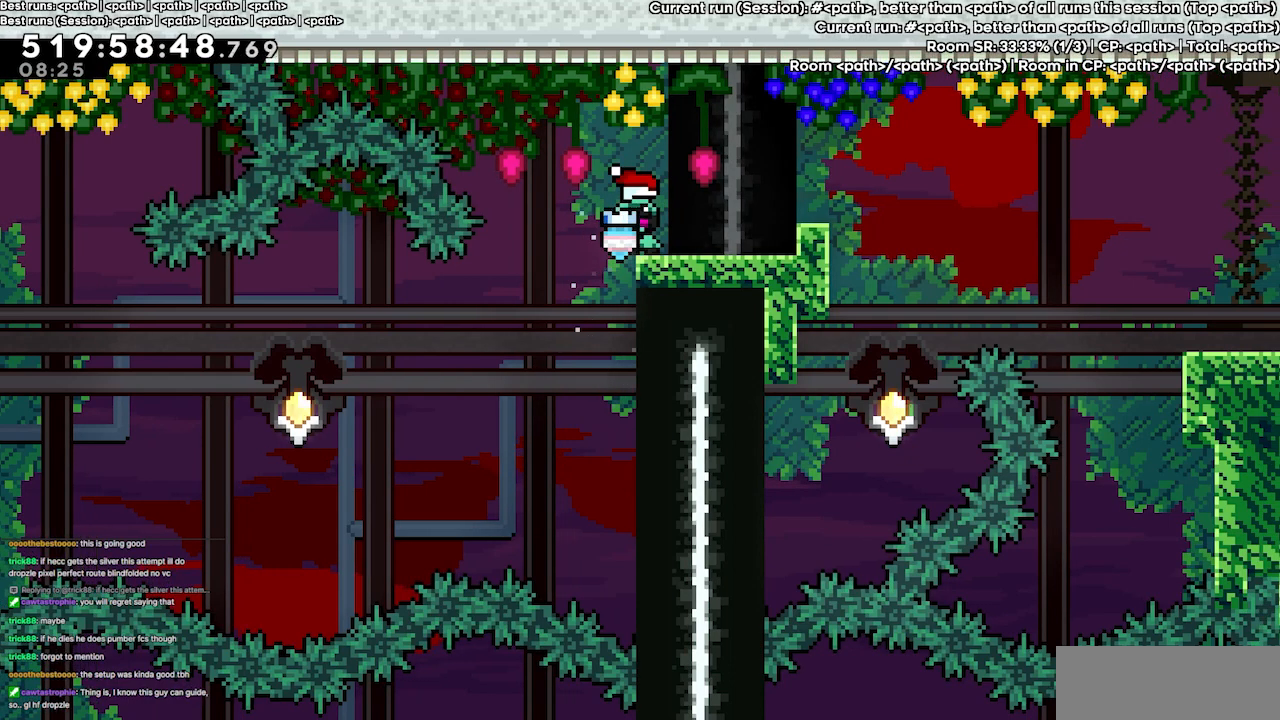
{"keys": ["grab", "up"], "events": []}
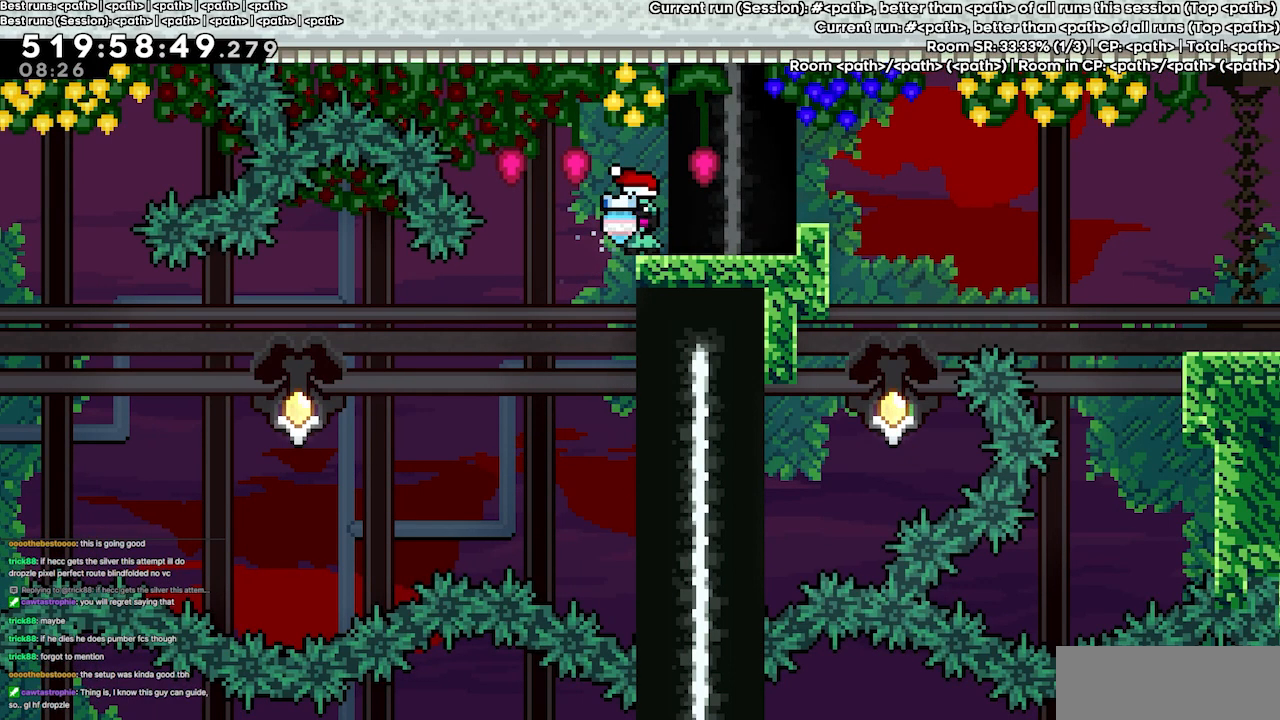
{"keys": ["grab"], "events": [[433, "up", "up"]]}
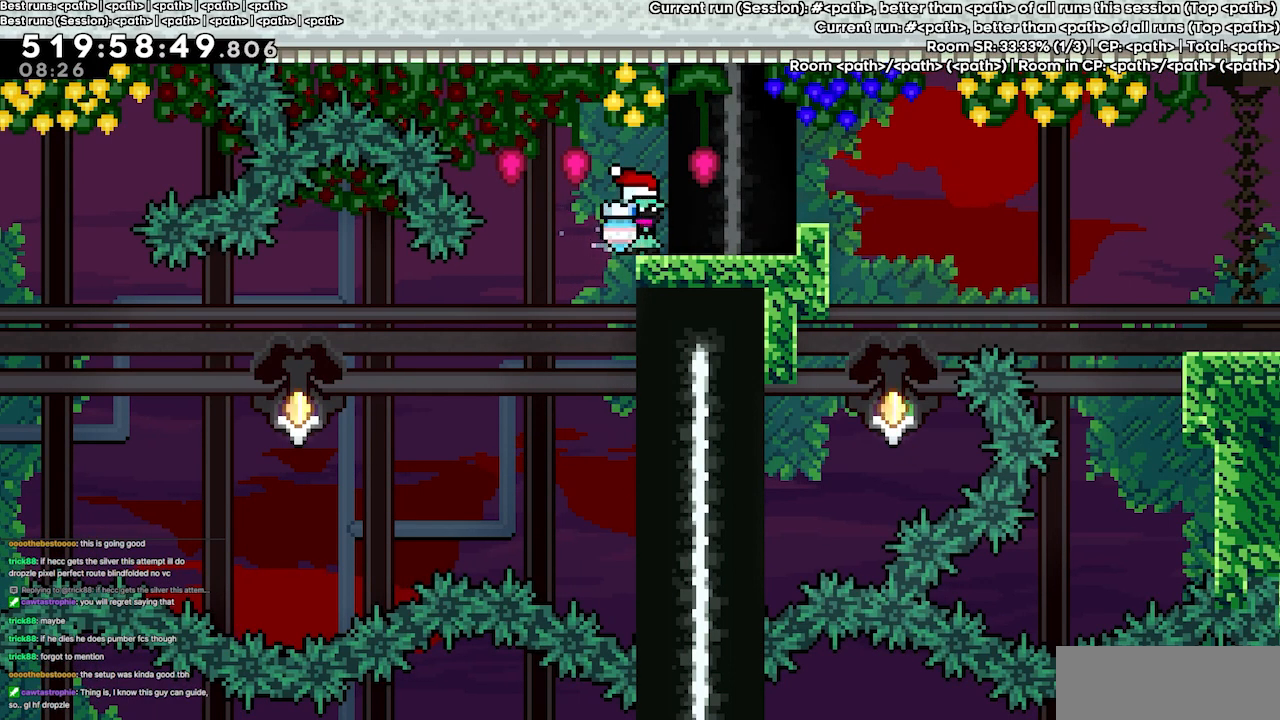
{"keys": ["grab"], "events": [[200, "right", "down"], [367, "right", "up"]]}
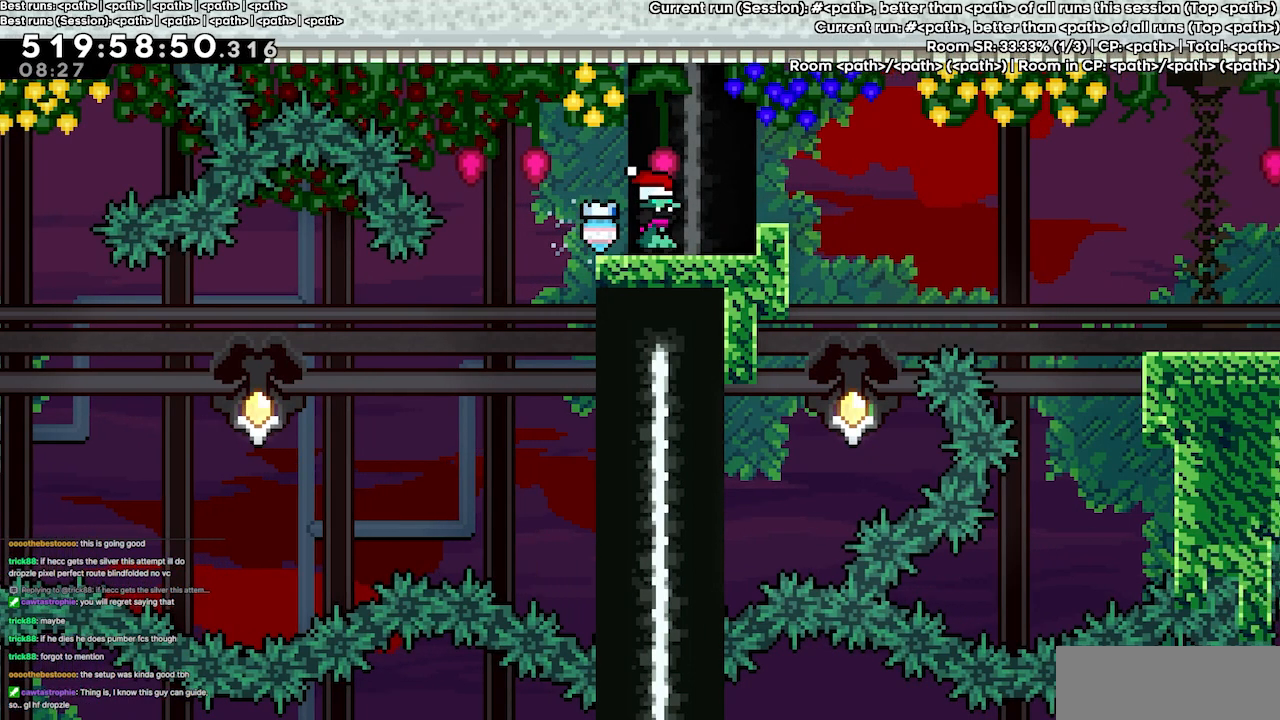
{"keys": ["grab", "right"], "events": [[233, "right", "down"]]}
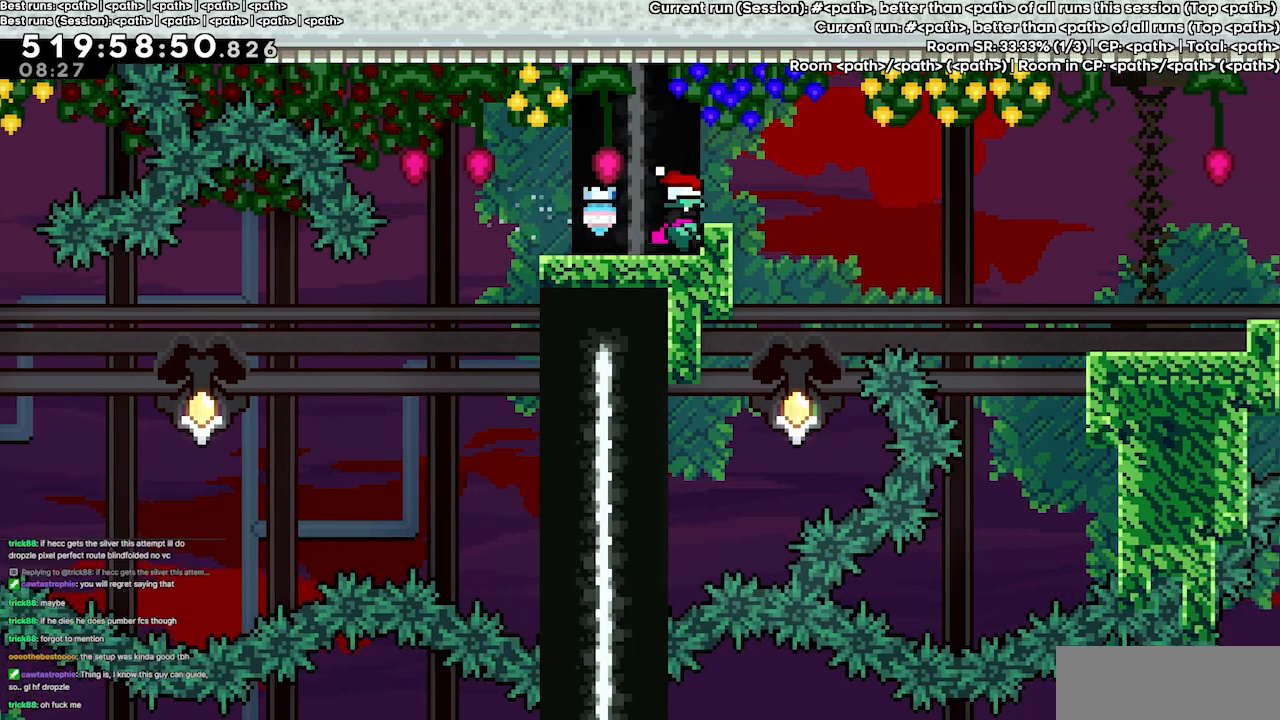
{"keys": ["grab", "right"], "events": []}
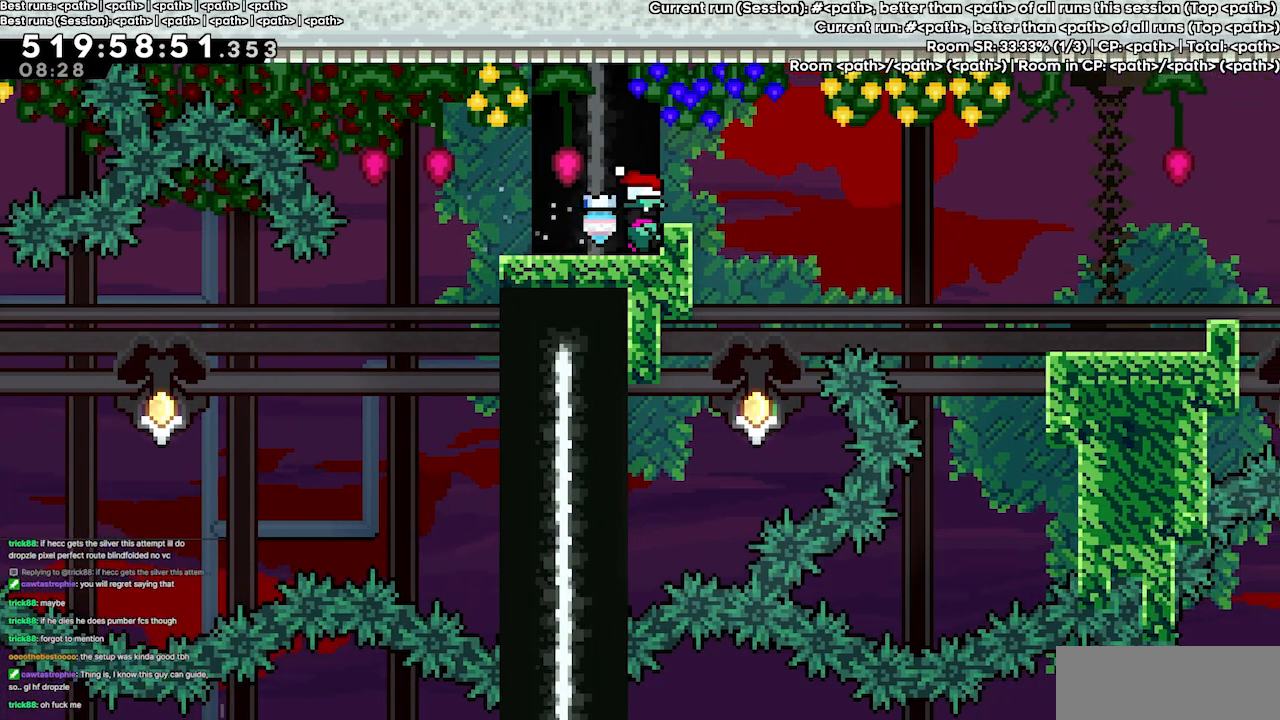
{"keys": ["grab", "right"], "events": []}
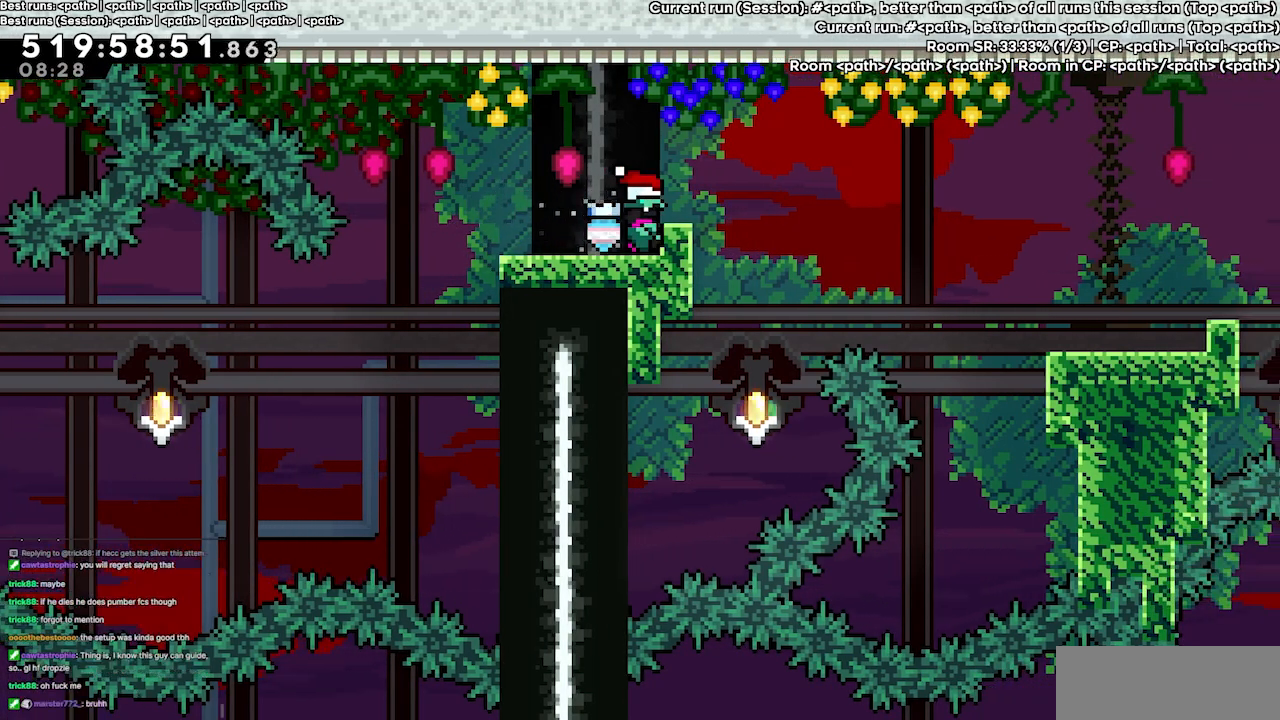
{"keys": ["grab", "right"], "events": []}
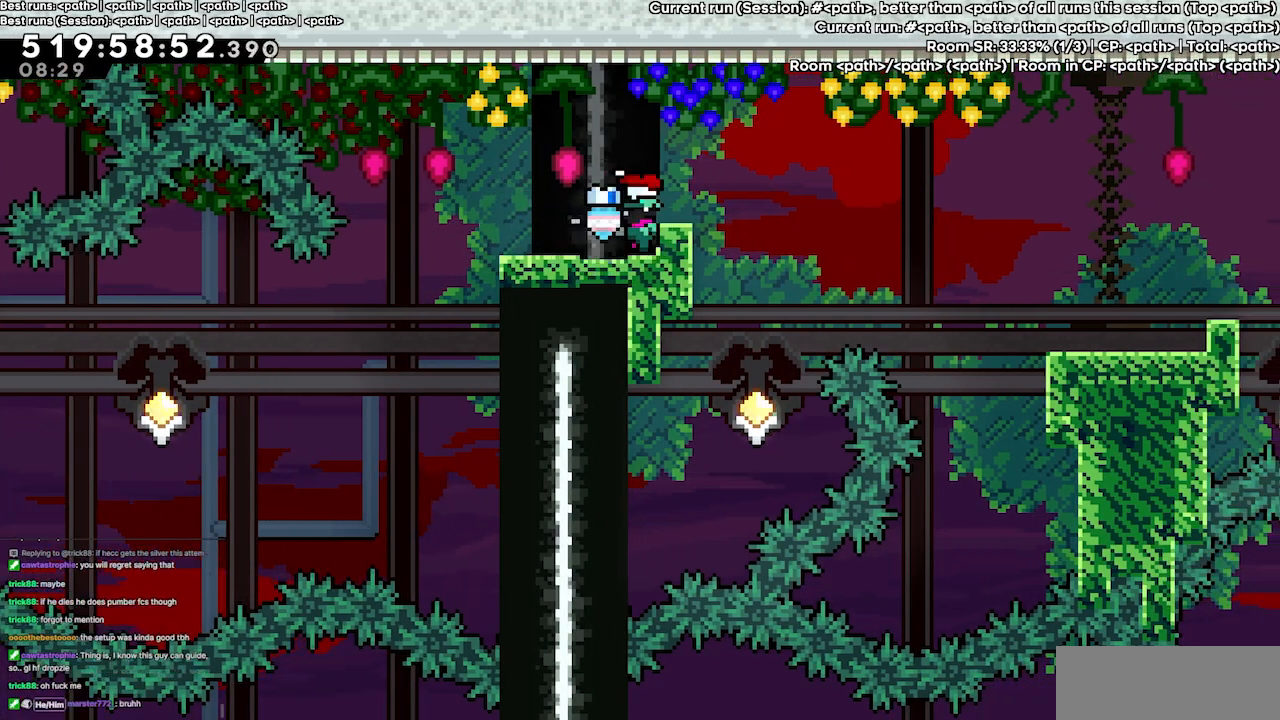
{"keys": ["grab", "right"], "events": []}
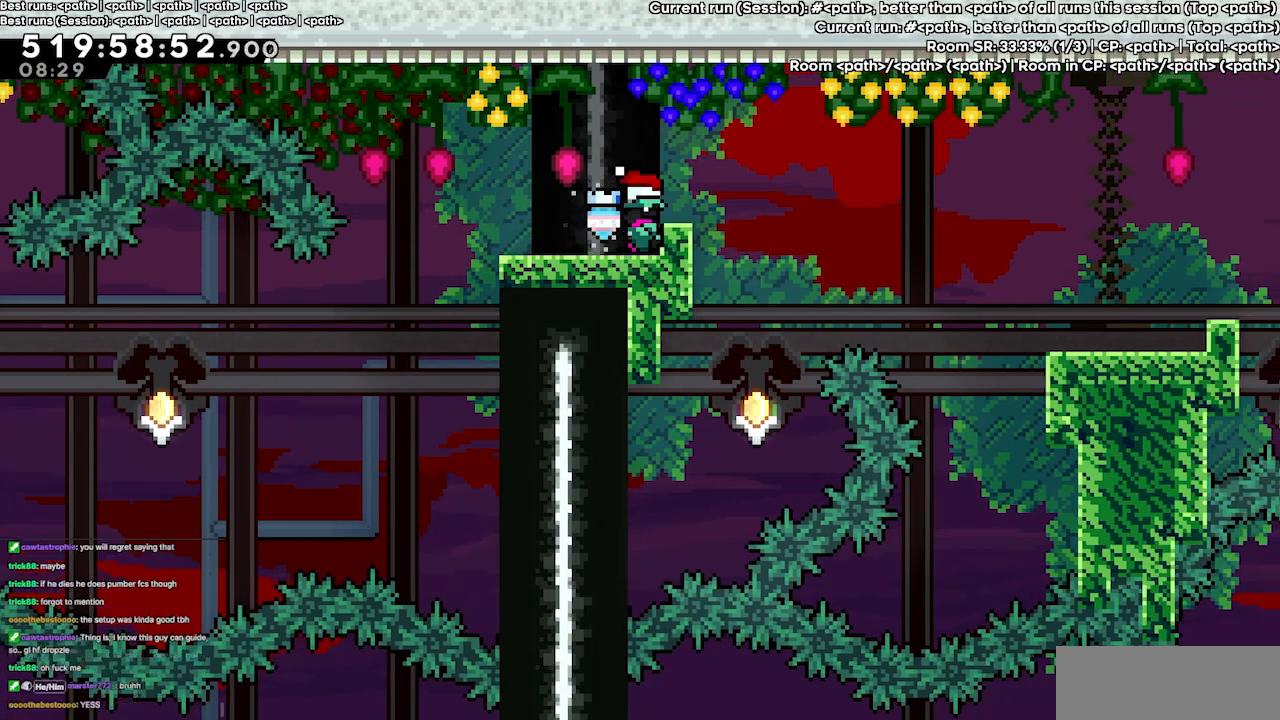
{"keys": ["grab", "up"], "events": [[33, "right", "up"], [133, "up", "down"]]}
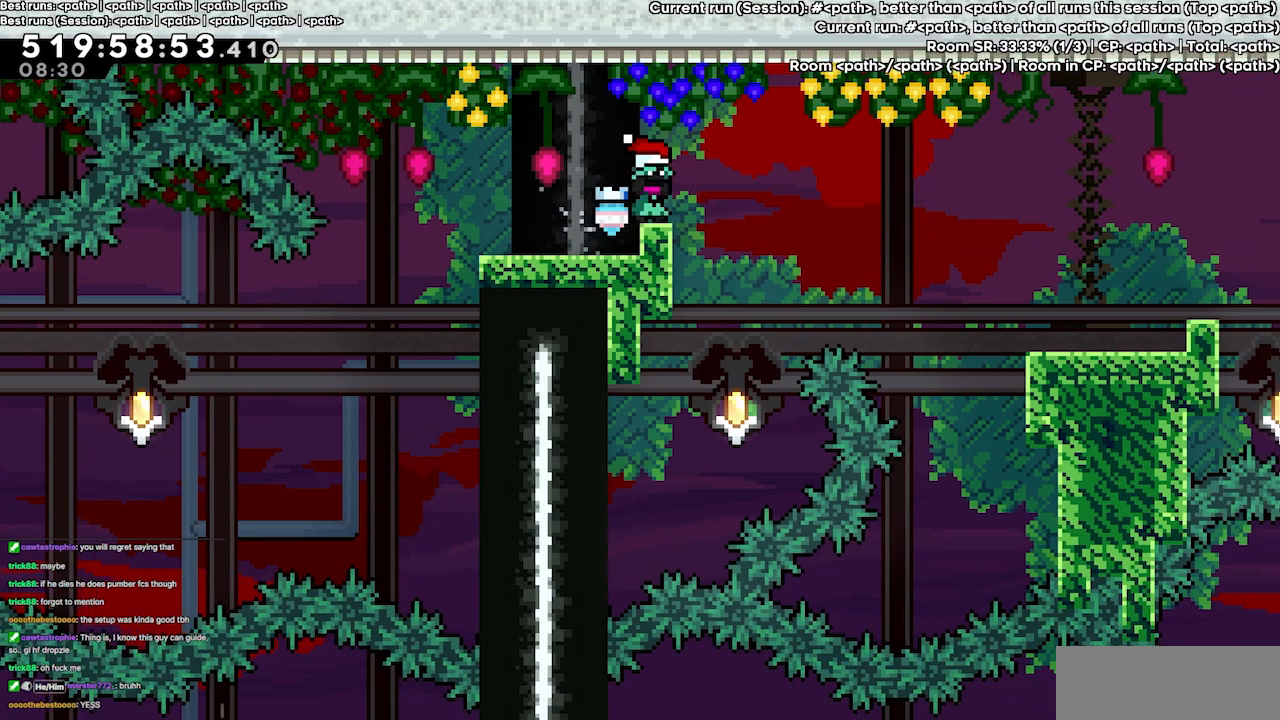
{"keys": ["grab", "up"], "events": []}
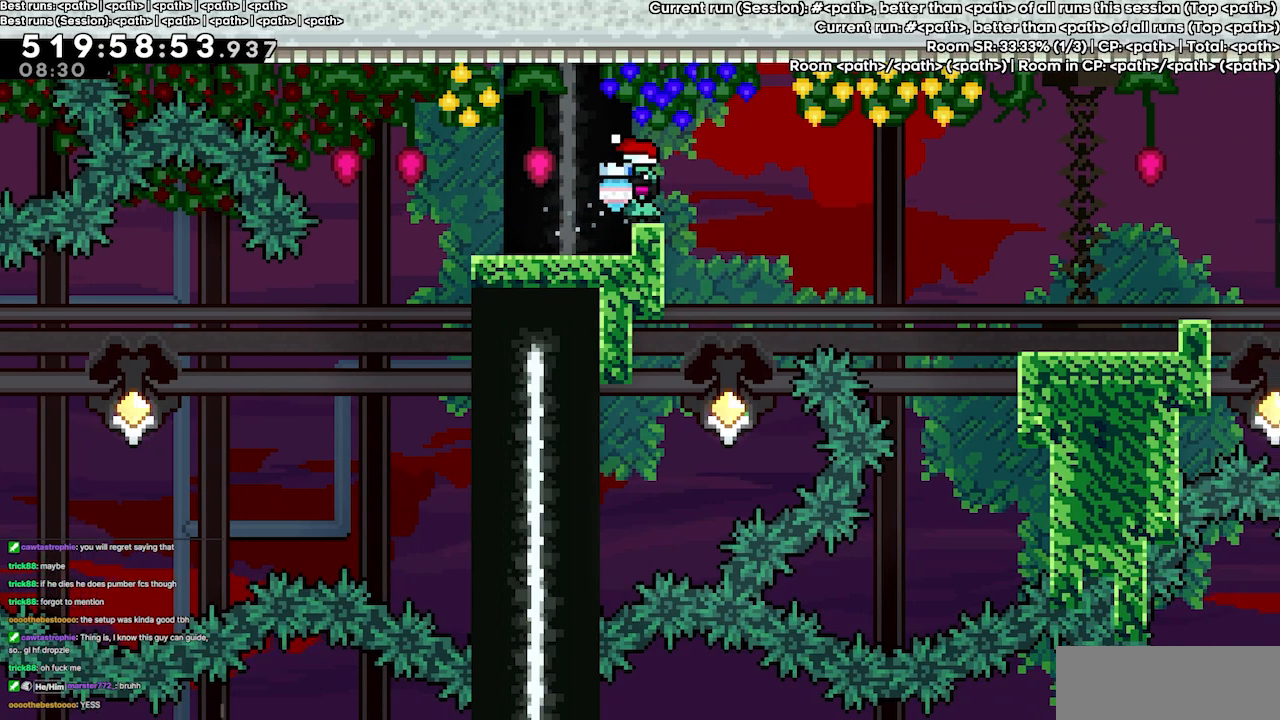
{"keys": ["grab", "up"], "events": []}
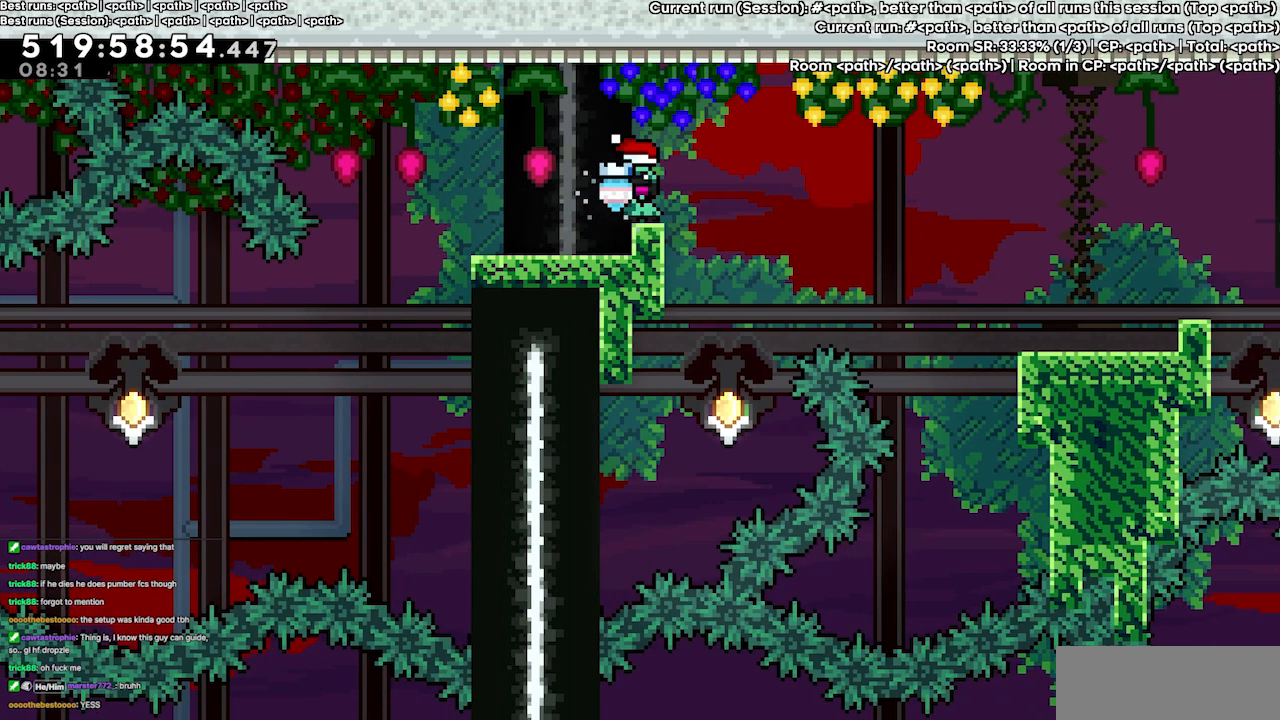
{"keys": ["grab", "up"], "events": []}